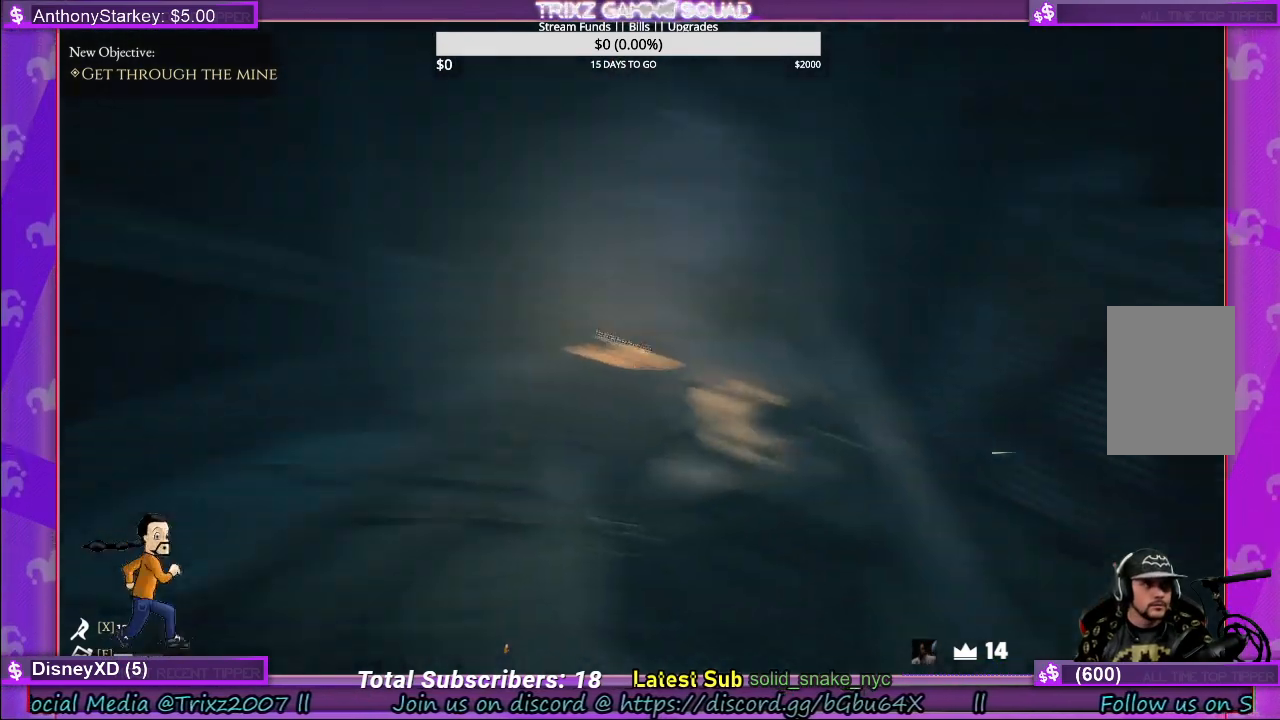
Gameplay with keyboard and mouse; each line is a JSON object with the keys and mouse buttons held at the frame after it. "events" lists presses ("down") and releases ("up") of "a", "ctrl", "d", "e", "f", "q", "r", "s", "shift", "space", "tab", "w", "mouse_left", "mouse_wheel" and "mouse_right" between this image and that frame as [ms after this image, input, new state], when the widget could be followed in between. "mouse_left", "mouse_wheel", "mouse_right" = the "left", "wheel", "right" buttons of the "mouse" list. No other keys are recorded. "wheel" means that the mouse wheel is clicked or scrolled. Mouse movement is not recorded.
{"keys": [], "mouse": [], "events": [[133, "shift", "up"], [200, "w", "up"]]}
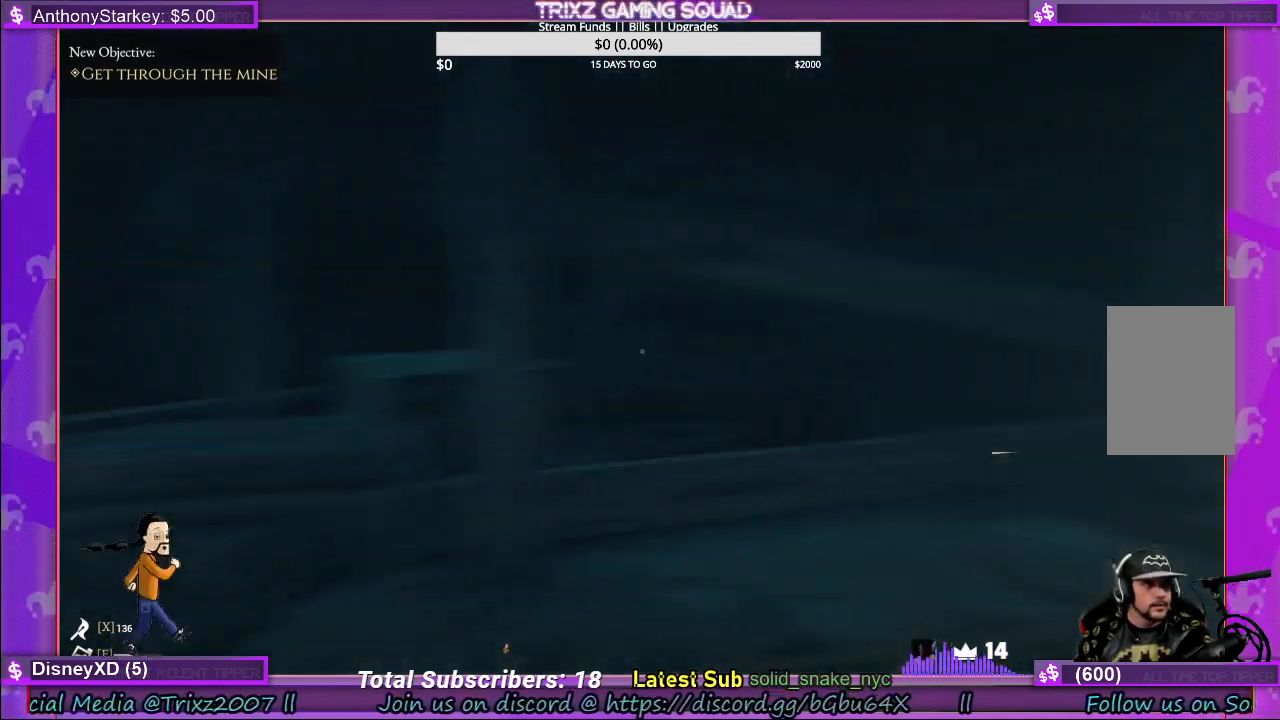
{"keys": [], "mouse": [], "events": []}
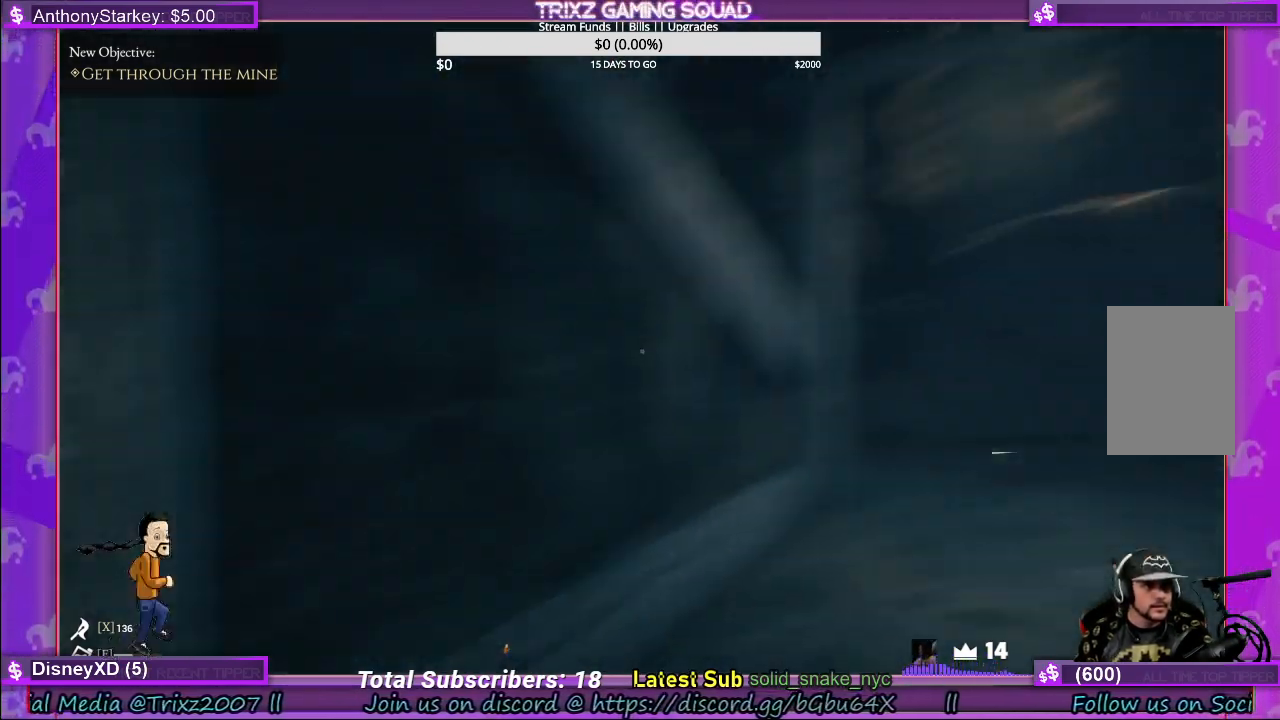
{"keys": ["shift", "w"], "mouse": [], "events": [[133, "w", "down"], [233, "shift", "down"]]}
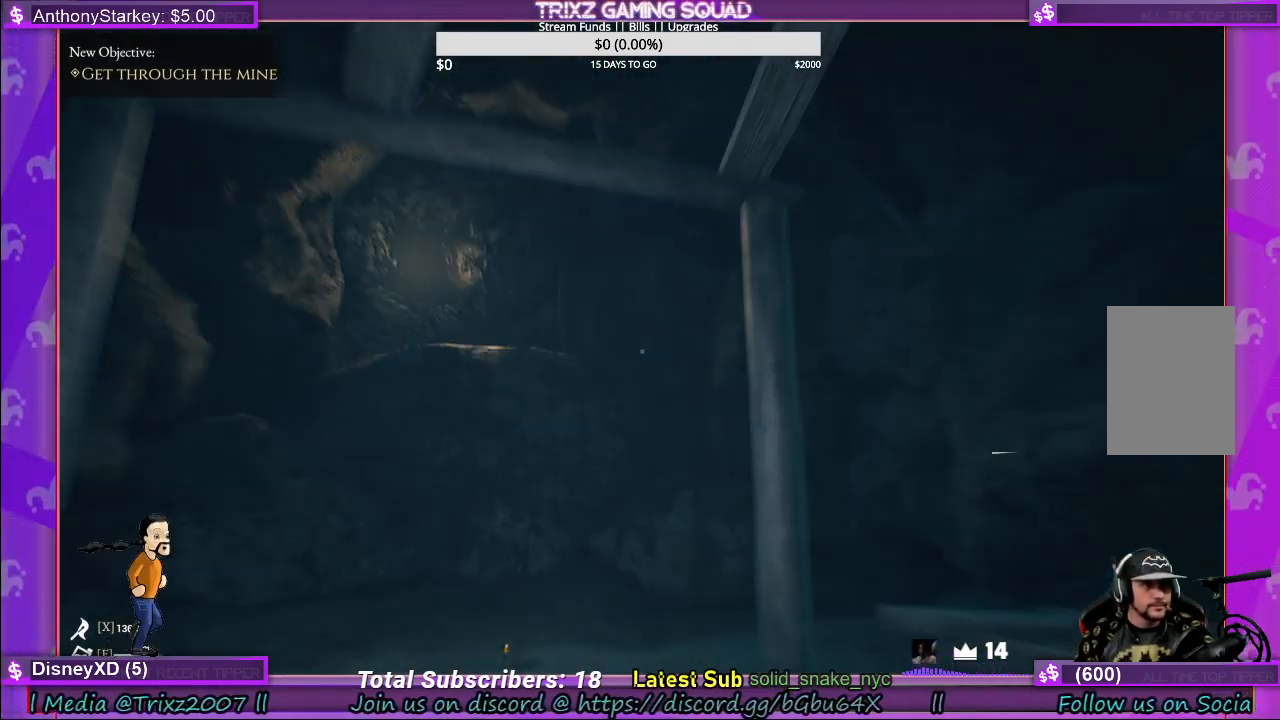
{"keys": ["shift", "w"], "mouse": [], "events": [[217, "a", "down"], [483, "a", "up"]]}
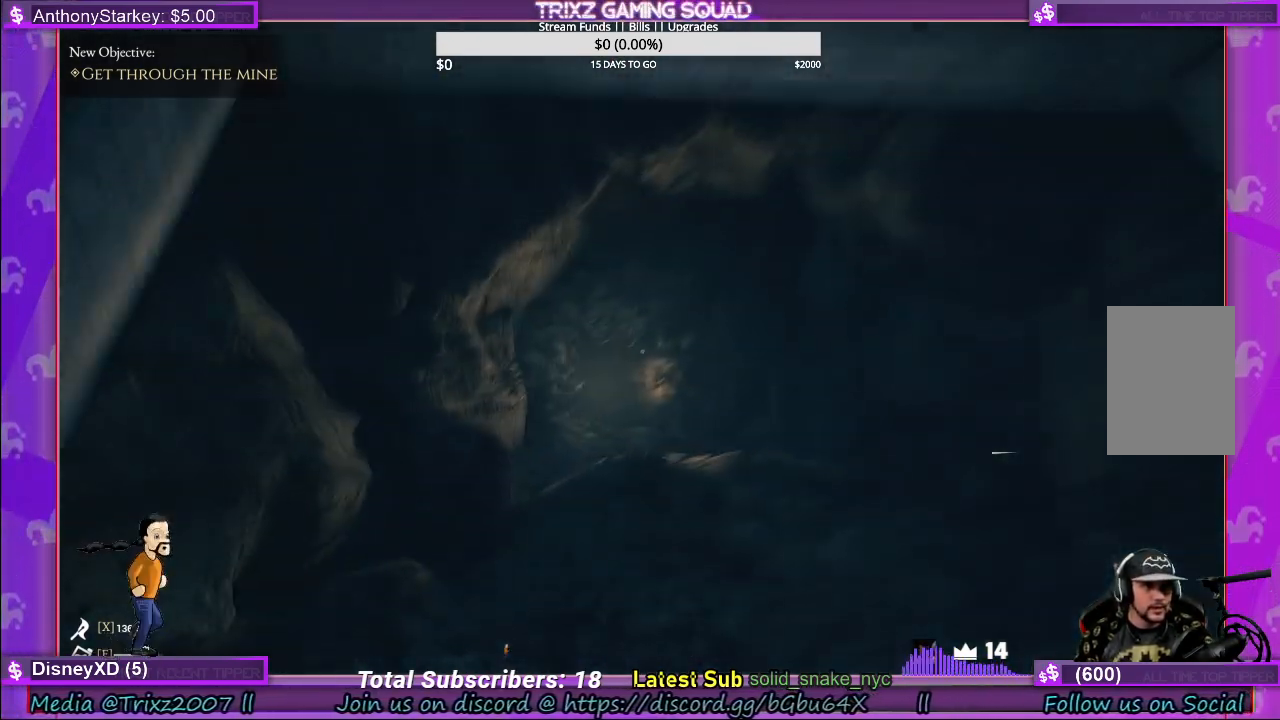
{"keys": [], "mouse": [], "events": [[233, "shift", "up"], [267, "w", "up"]]}
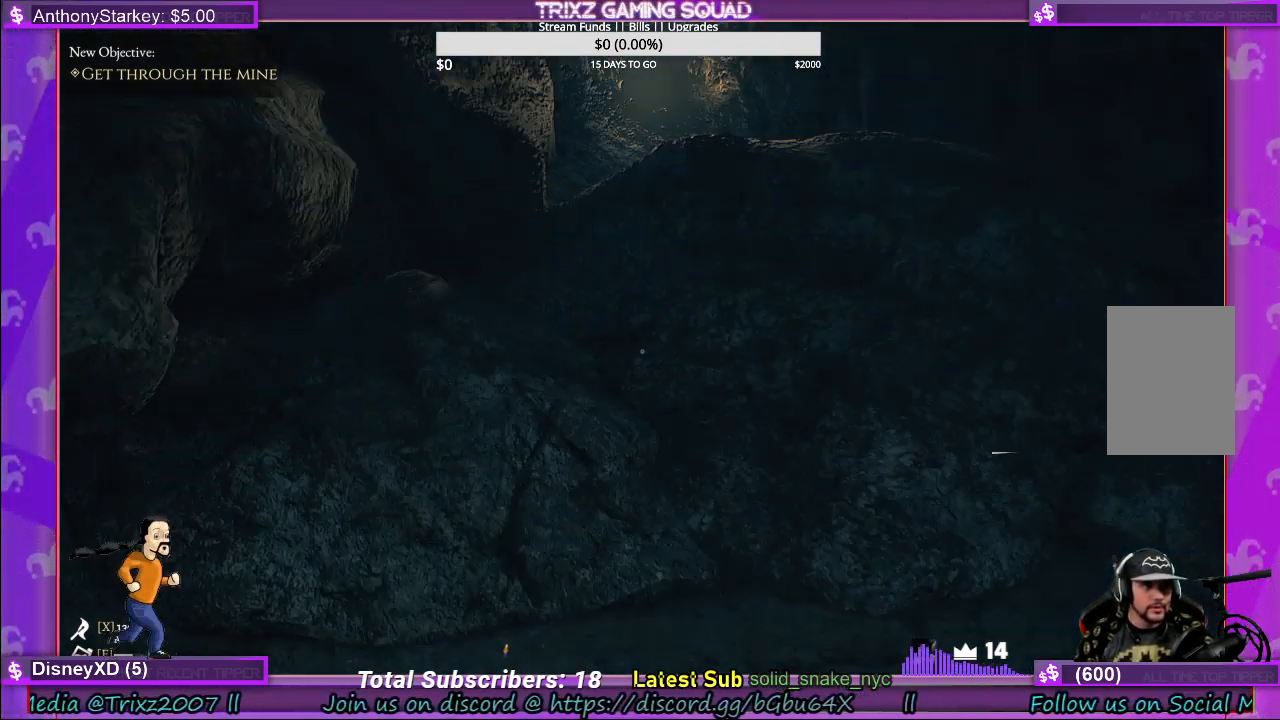
{"keys": ["w"], "mouse": [], "events": [[200, "w", "down"]]}
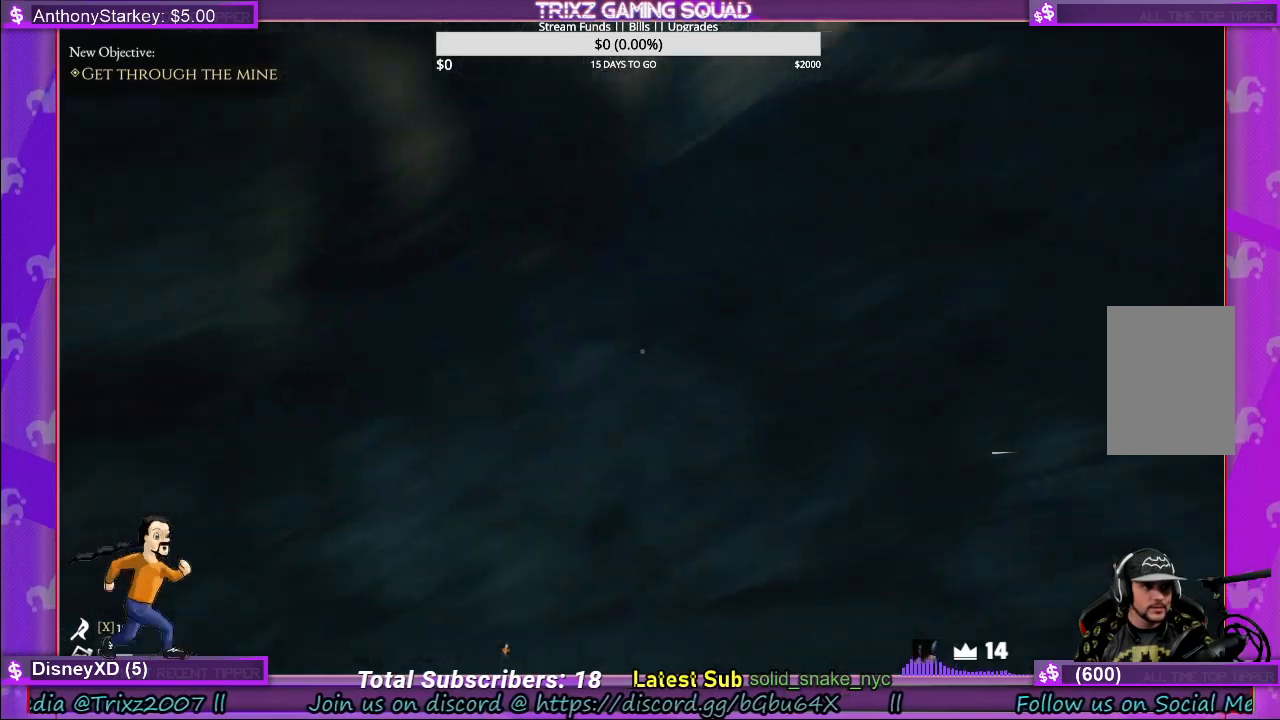
{"keys": ["shift", "w"], "mouse": [], "events": [[233, "w", "up"], [383, "w", "down"], [450, "shift", "down"]]}
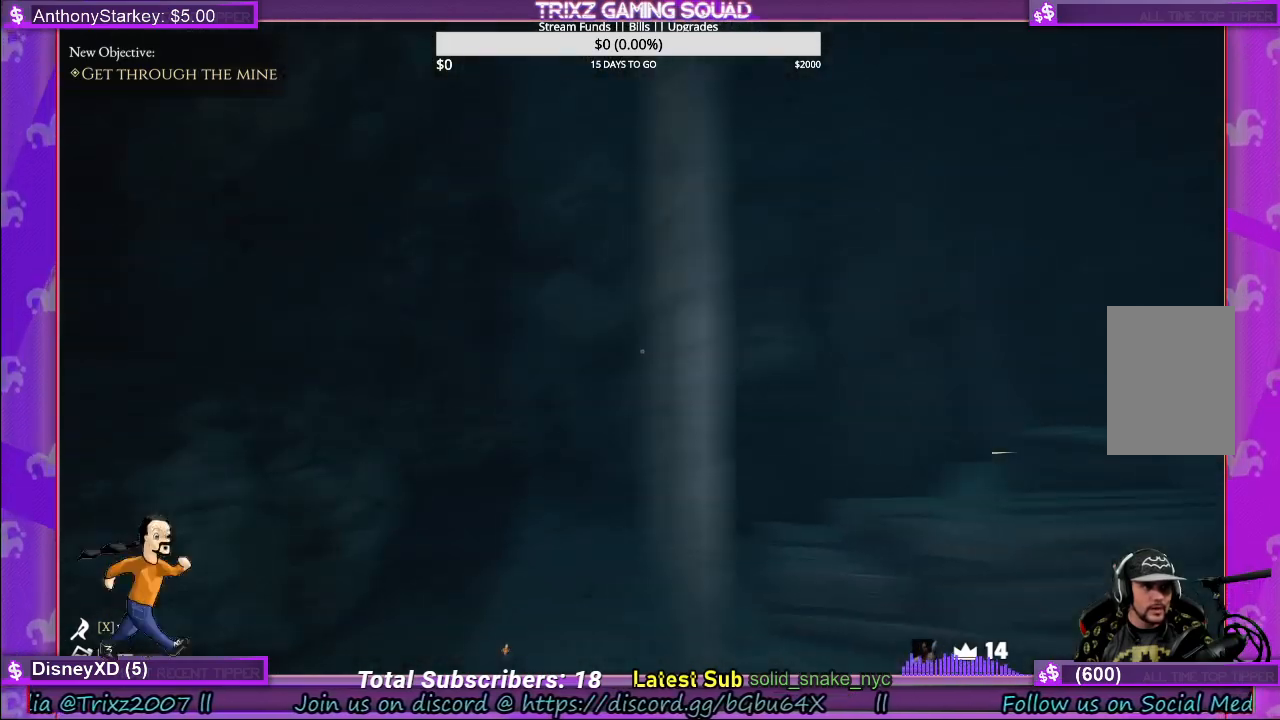
{"keys": ["a", "shift", "space", "w"], "mouse": [], "events": [[217, "a", "down"], [383, "space", "down"]]}
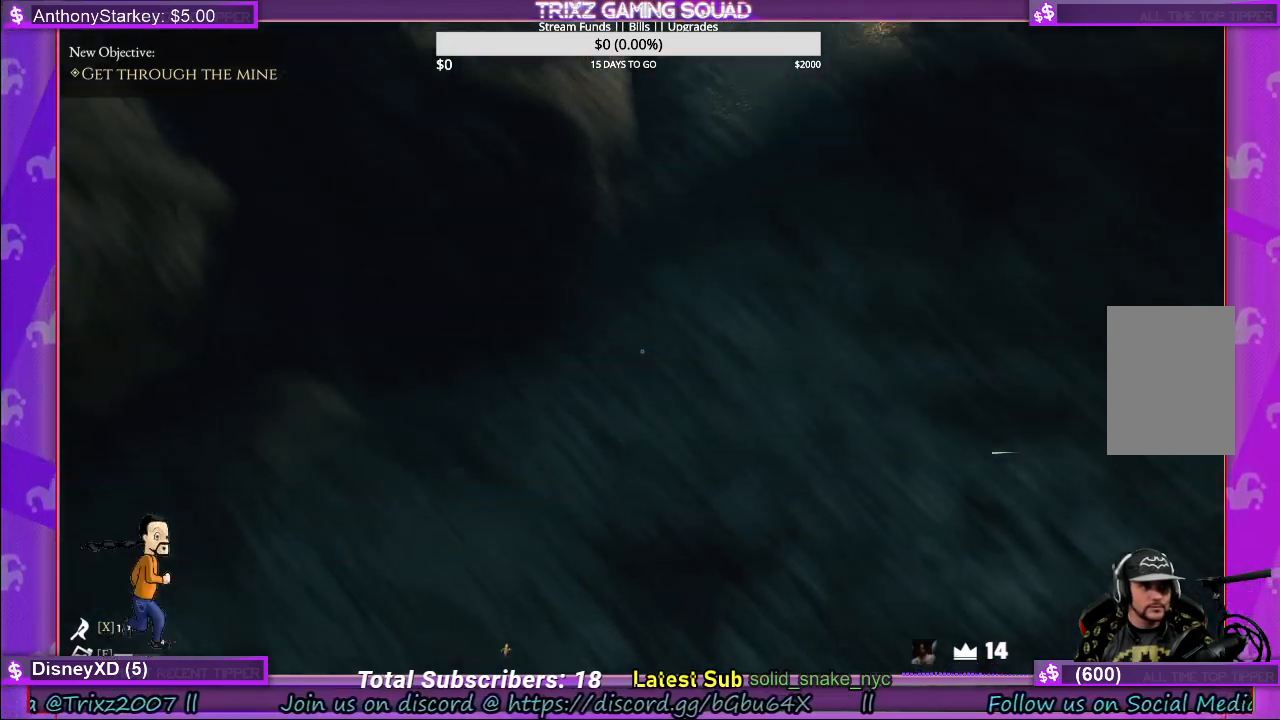
{"keys": ["a", "shift", "space", "w"], "mouse": [], "events": [[83, "space", "up"], [250, "space", "down"], [367, "space", "up"], [483, "space", "down"]]}
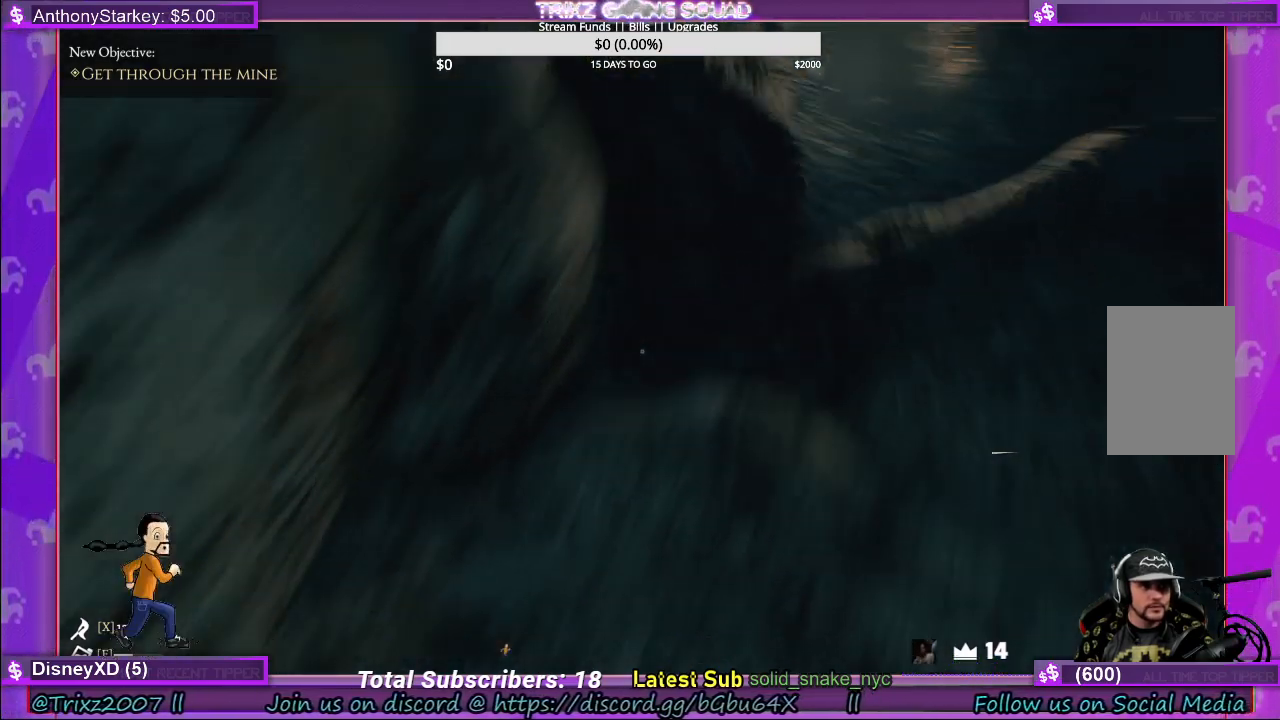
{"keys": ["a", "shift", "space", "w"], "mouse": [], "events": [[67, "space", "up"], [183, "space", "down"], [283, "space", "up"], [400, "space", "down"]]}
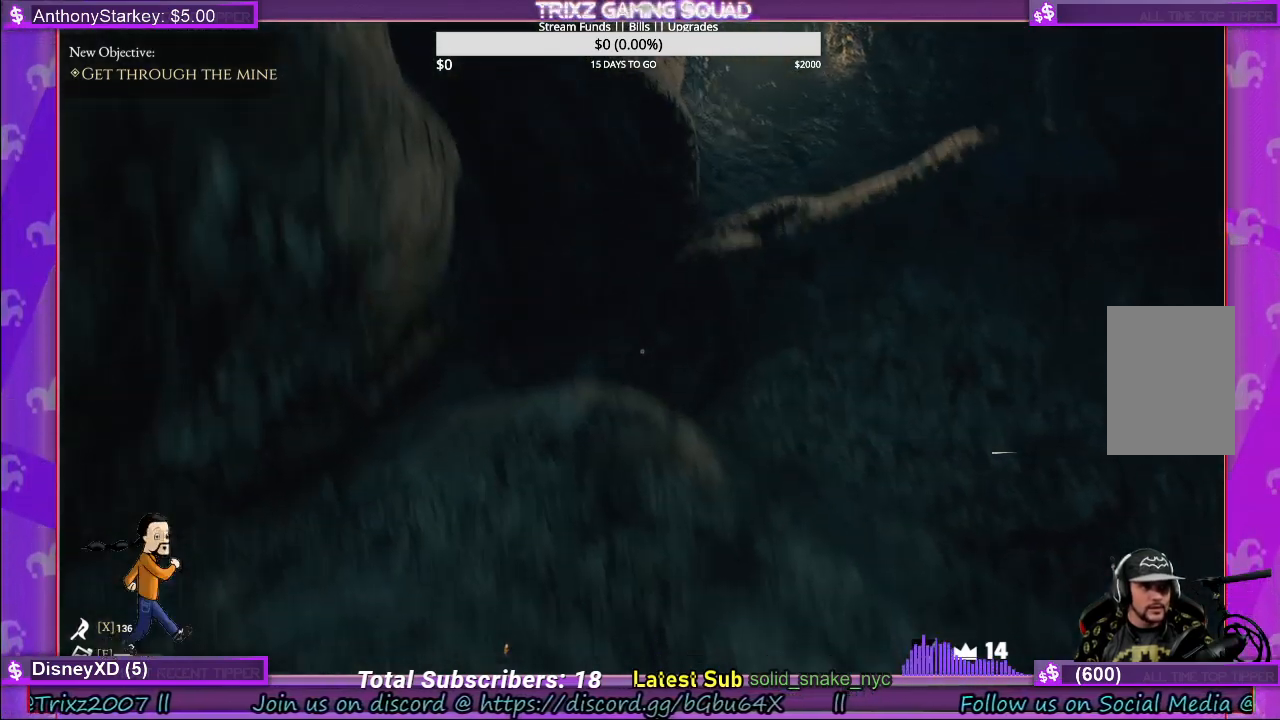
{"keys": ["d", "s"], "mouse": [], "events": [[33, "space", "up"], [150, "a", "up"], [200, "shift", "up"], [200, "w", "up"], [233, "d", "down"], [350, "s", "down"]]}
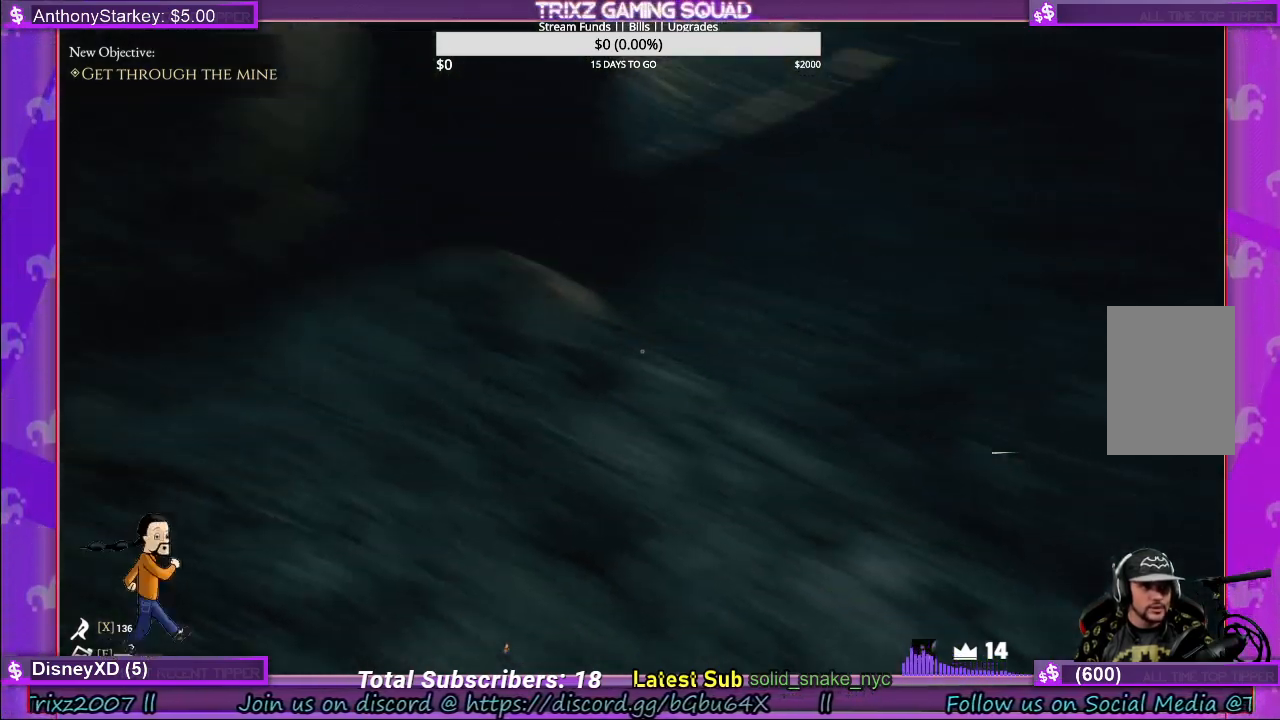
{"keys": ["d", "shift", "w"], "mouse": [], "events": [[33, "shift", "down"], [383, "s", "up"], [483, "w", "down"]]}
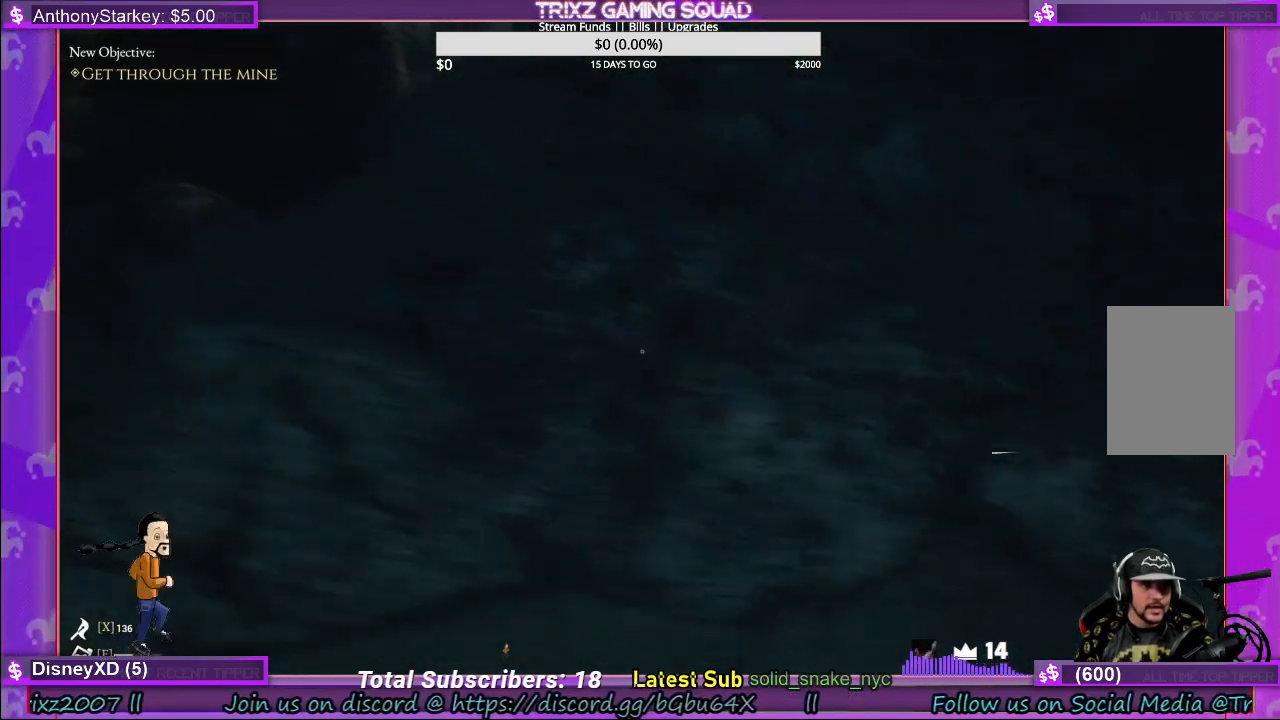
{"keys": ["shift", "space", "w"], "mouse": [], "events": [[33, "d", "up"], [350, "space", "down"]]}
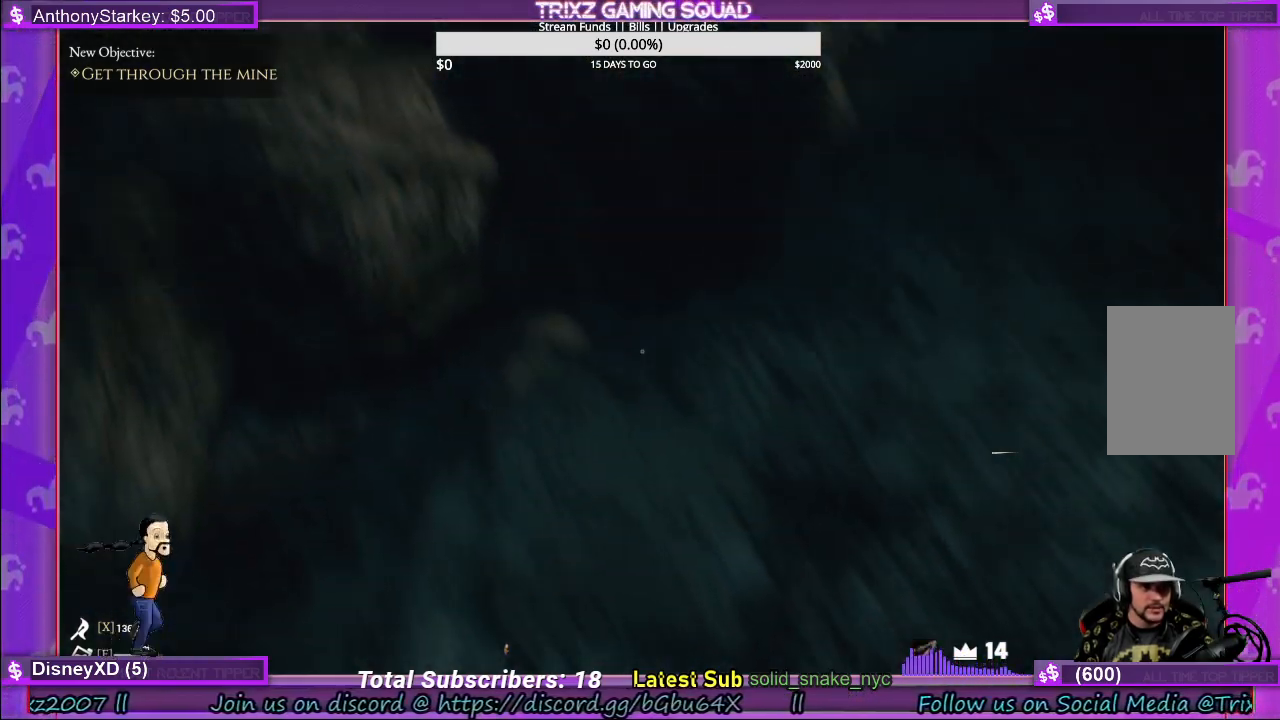
{"keys": ["shift", "w"], "mouse": [], "events": [[67, "space", "up"]]}
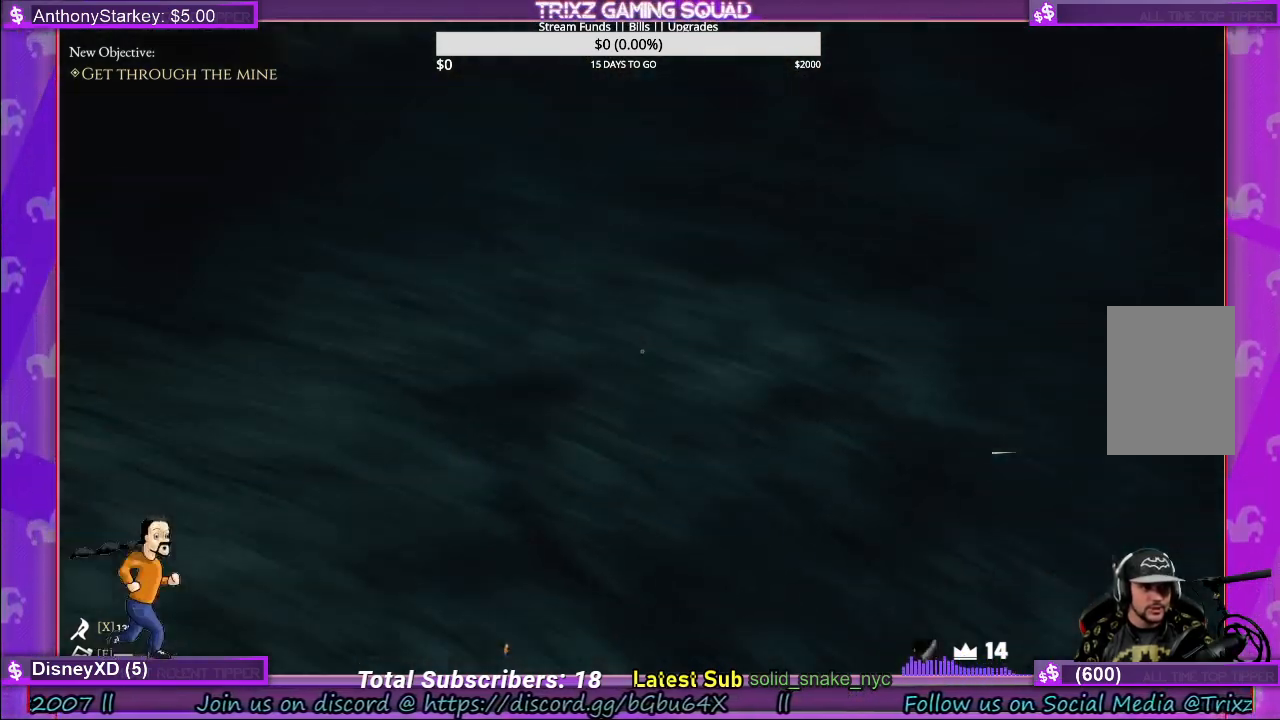
{"keys": ["shift", "w"], "mouse": [], "events": [[300, "space", "down"], [417, "space", "up"]]}
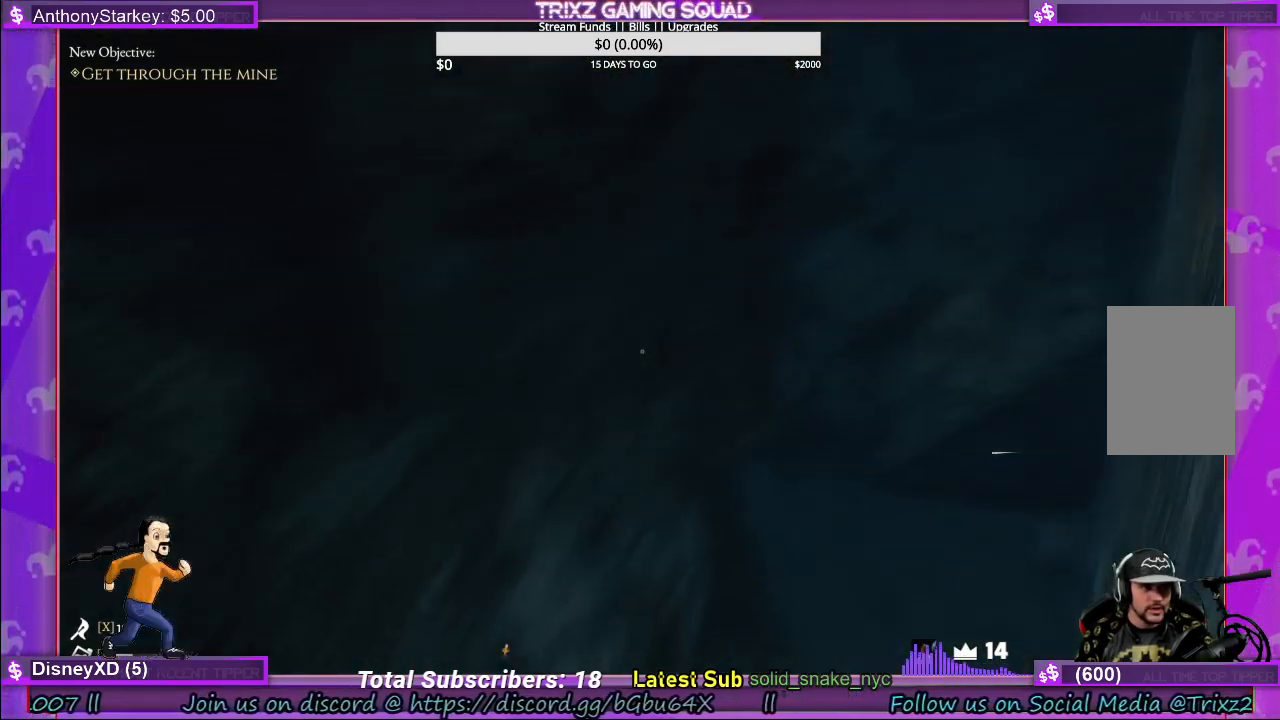
{"keys": ["a", "shift", "w"], "mouse": [], "events": [[200, "a", "down"]]}
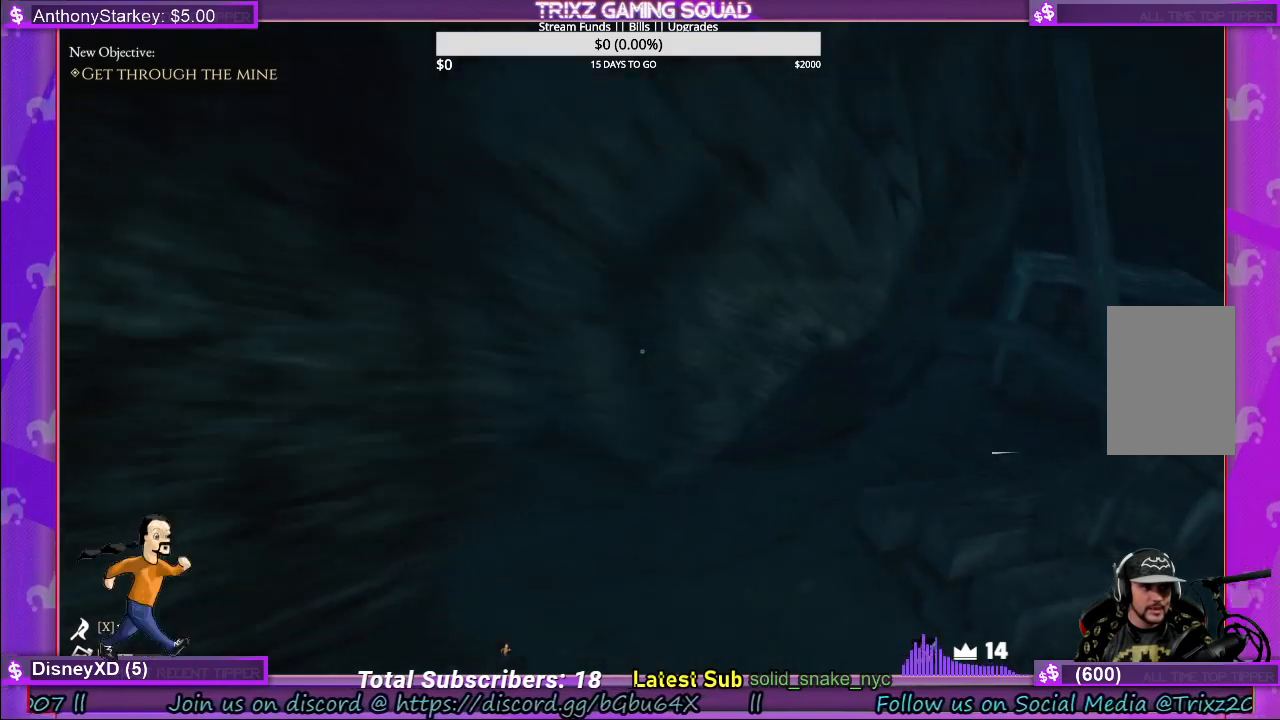
{"keys": ["d"], "mouse": [], "events": [[150, "a", "up"], [167, "shift", "up"], [217, "w", "up"], [333, "w", "down"], [417, "d", "down"], [483, "w", "up"]]}
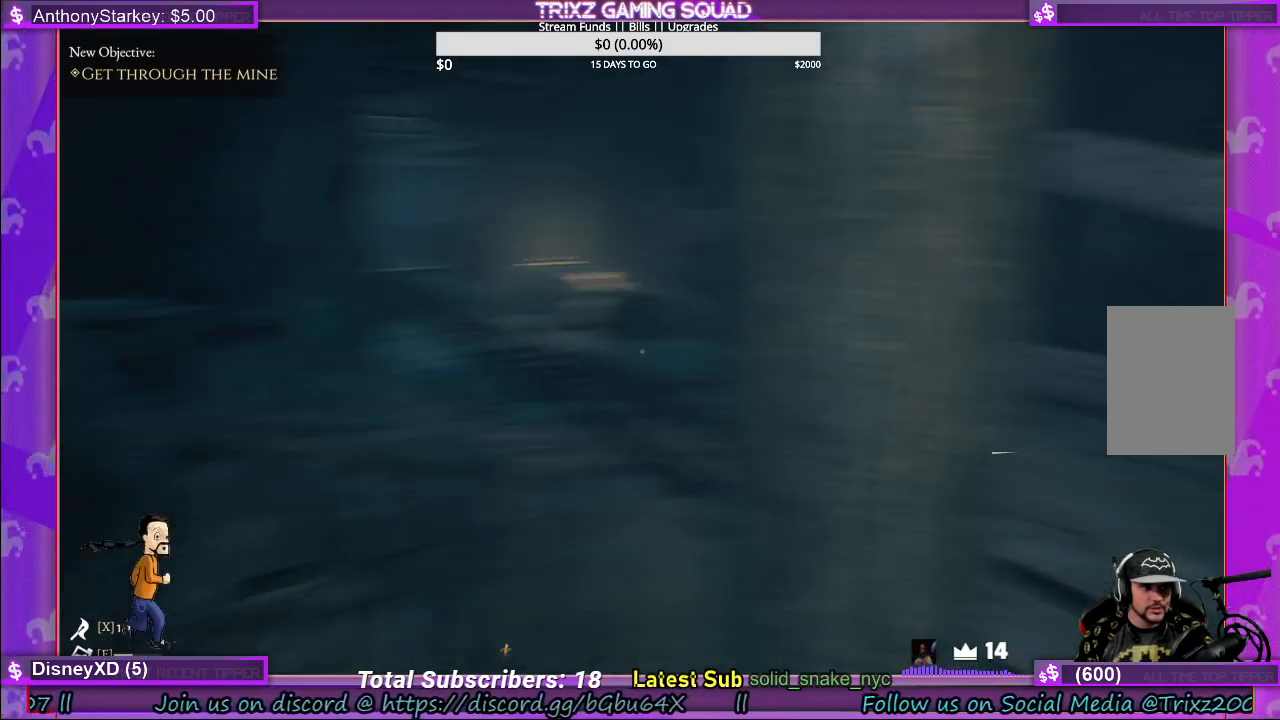
{"keys": ["d", "shift", "w"], "mouse": [], "events": [[183, "w", "down"], [250, "shift", "down"]]}
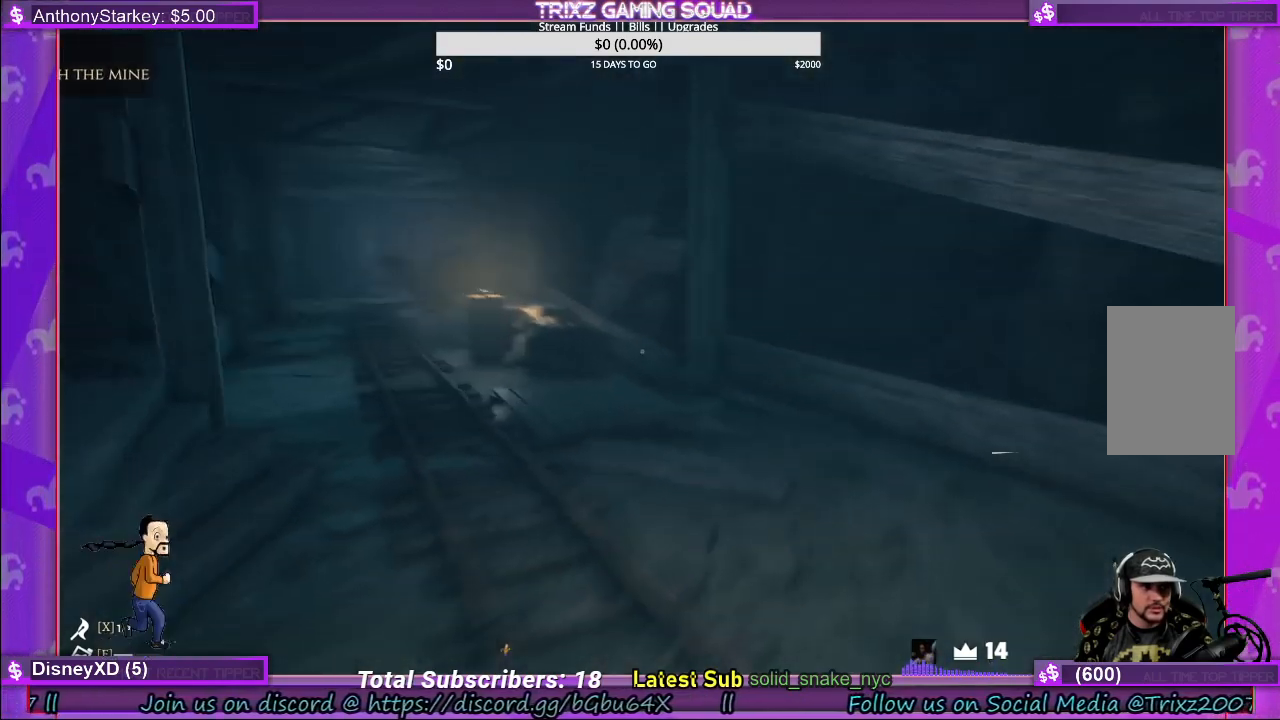
{"keys": [], "mouse": [], "events": [[250, "d", "up"], [317, "shift", "up"], [350, "w", "up"]]}
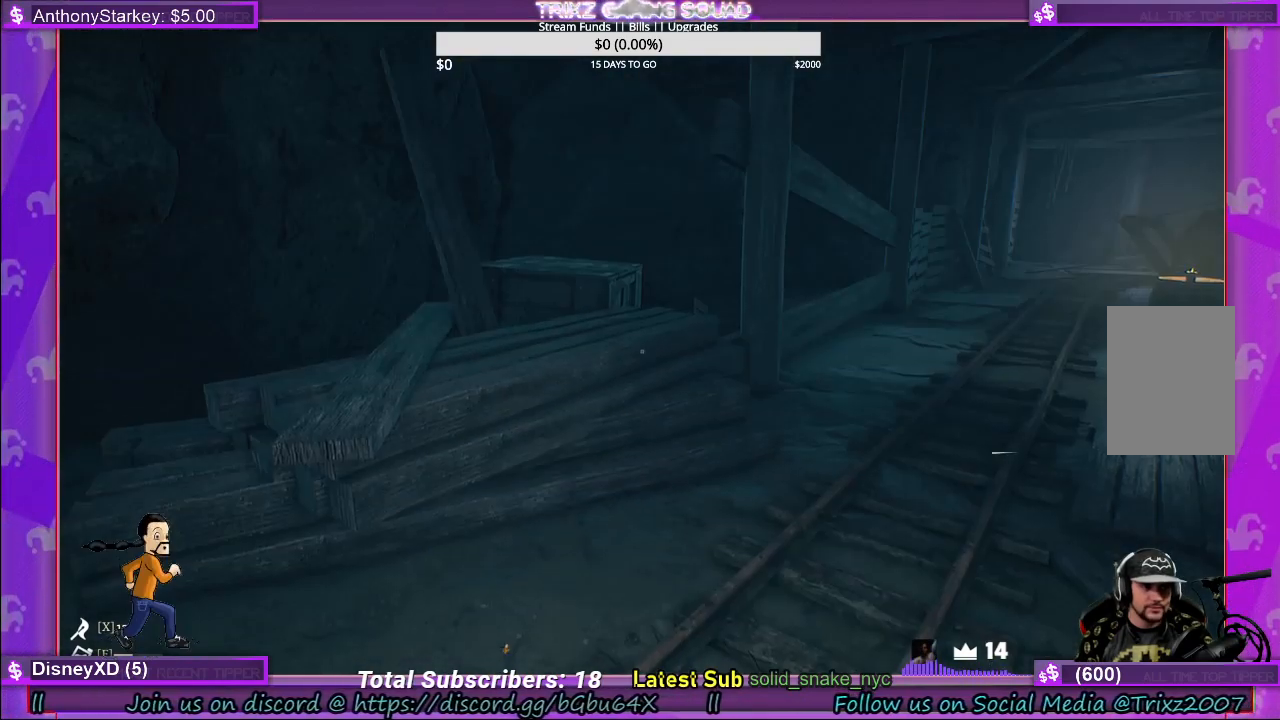
{"keys": [], "mouse": [], "events": [[17, "w", "down"], [83, "shift", "down"], [433, "shift", "up"], [450, "w", "up"]]}